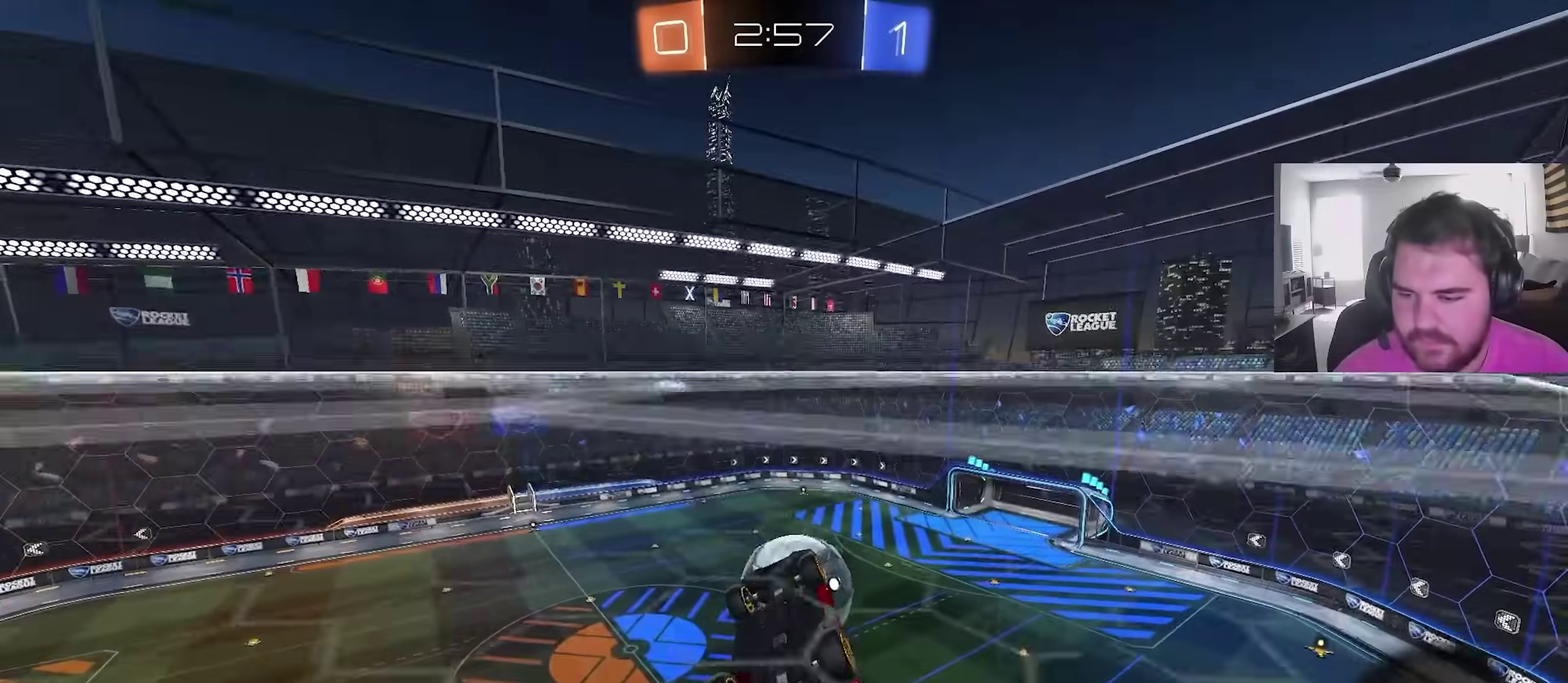
Gameplay with a controller (PlayStation layout); each line is a JSON object with the inputs held at the frame after it (dt_ms = milliseconds from this image to that frame). "events" lists button and stick changes between this image and that frame as [ms after this image, input, new state], when the widget could be followed in between. This overlay highlights the sticks when they move; stick clicks (L3) are not distinguishable.
{"dt_ms": 400, "buttons": [], "left_stick": "up-left", "right_stick": "center", "events": [[33, "L1", "down"], [267, "L1", "up"], [267, "left_stick", "up-left"]]}
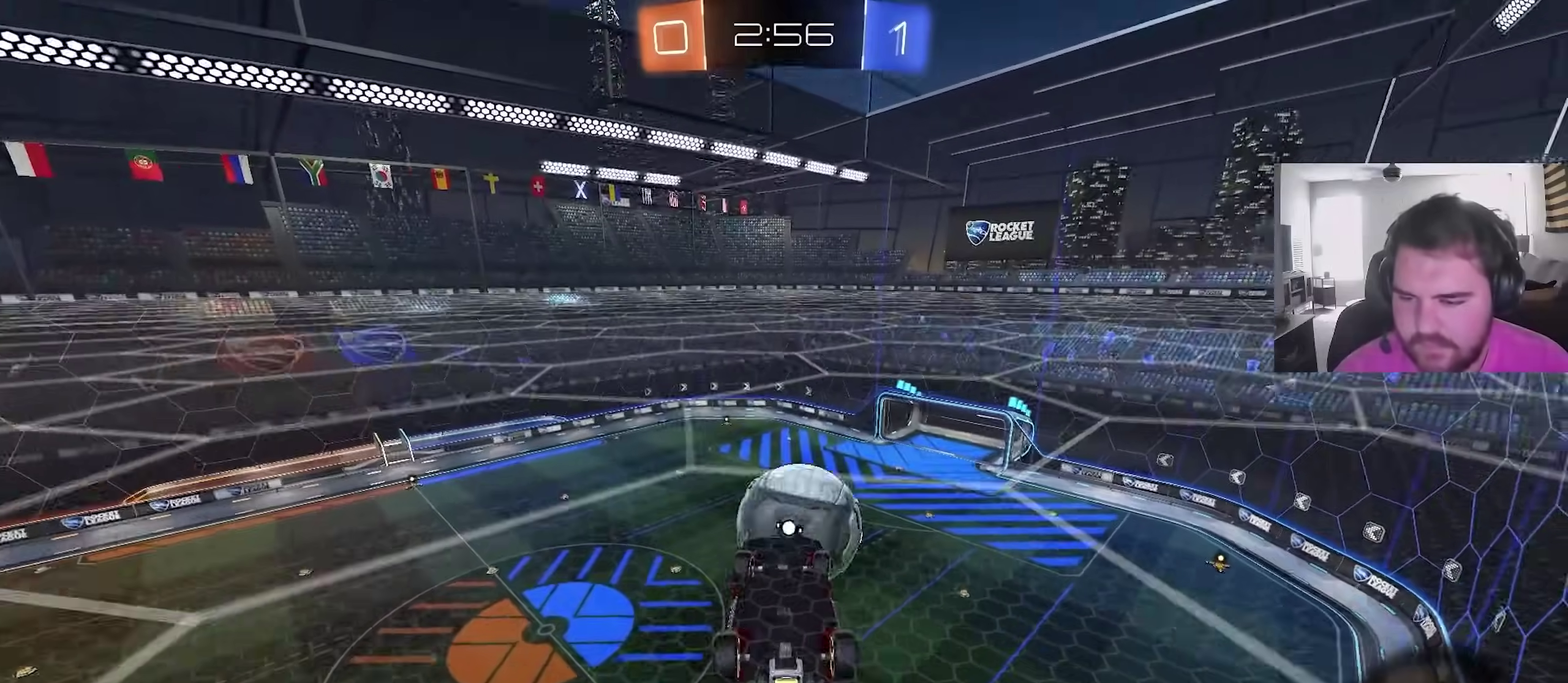
{"dt_ms": 500, "buttons": ["CIRCLE"], "left_stick": "down-right", "right_stick": "center", "events": [[33, "left_stick", "up-right"], [150, "left_stick", "up-left"], [267, "CIRCLE", "down"], [317, "left_stick", "down-right"]]}
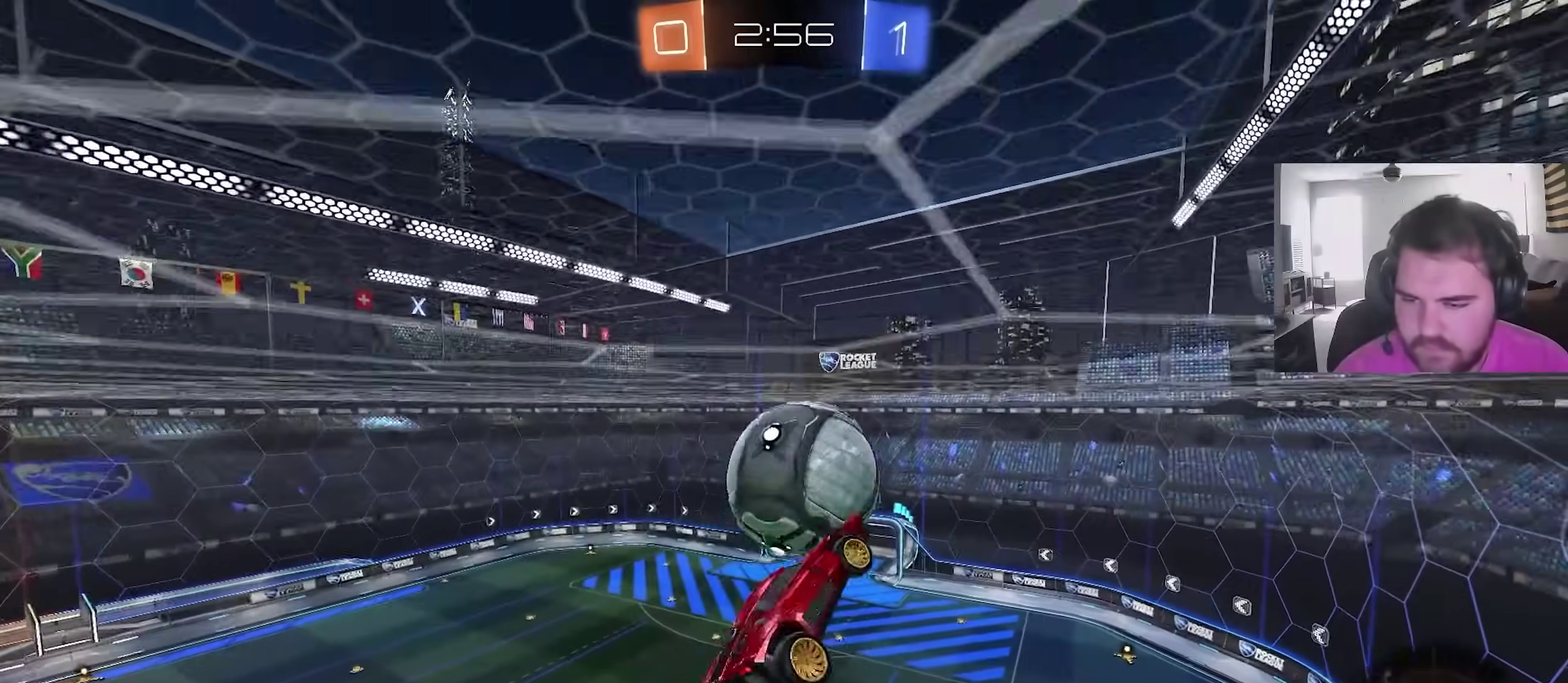
{"dt_ms": 500, "buttons": ["CIRCLE"], "left_stick": "up-left", "right_stick": "center", "events": [[83, "left_stick", "down-left"], [233, "left_stick", "right"], [283, "left_stick", "down-right"], [367, "left_stick", "left"], [483, "left_stick", "up-left"]]}
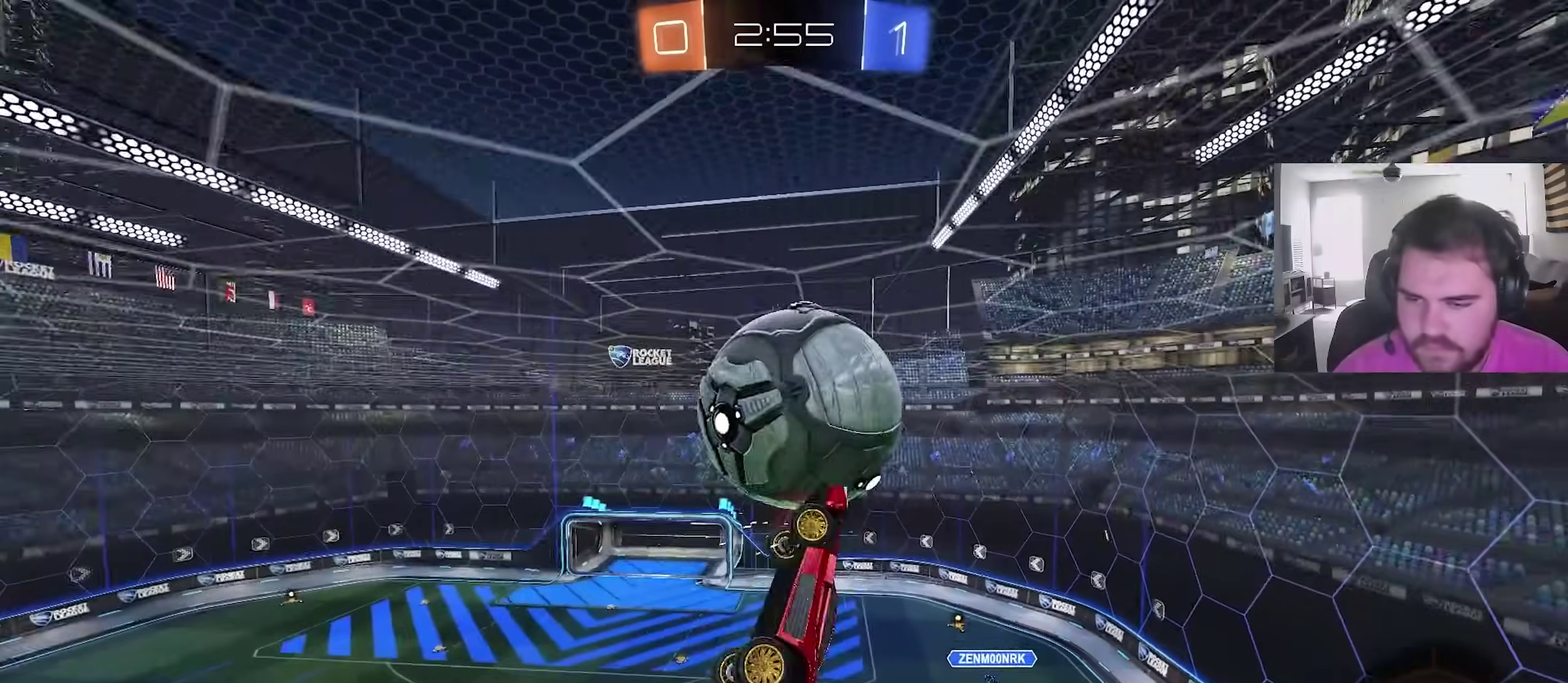
{"dt_ms": 400, "buttons": [], "left_stick": "left", "right_stick": "center", "events": [[33, "left_stick", "center"], [117, "left_stick", "down"], [233, "CIRCLE", "up"], [317, "left_stick", "down-left"], [367, "left_stick", "left"]]}
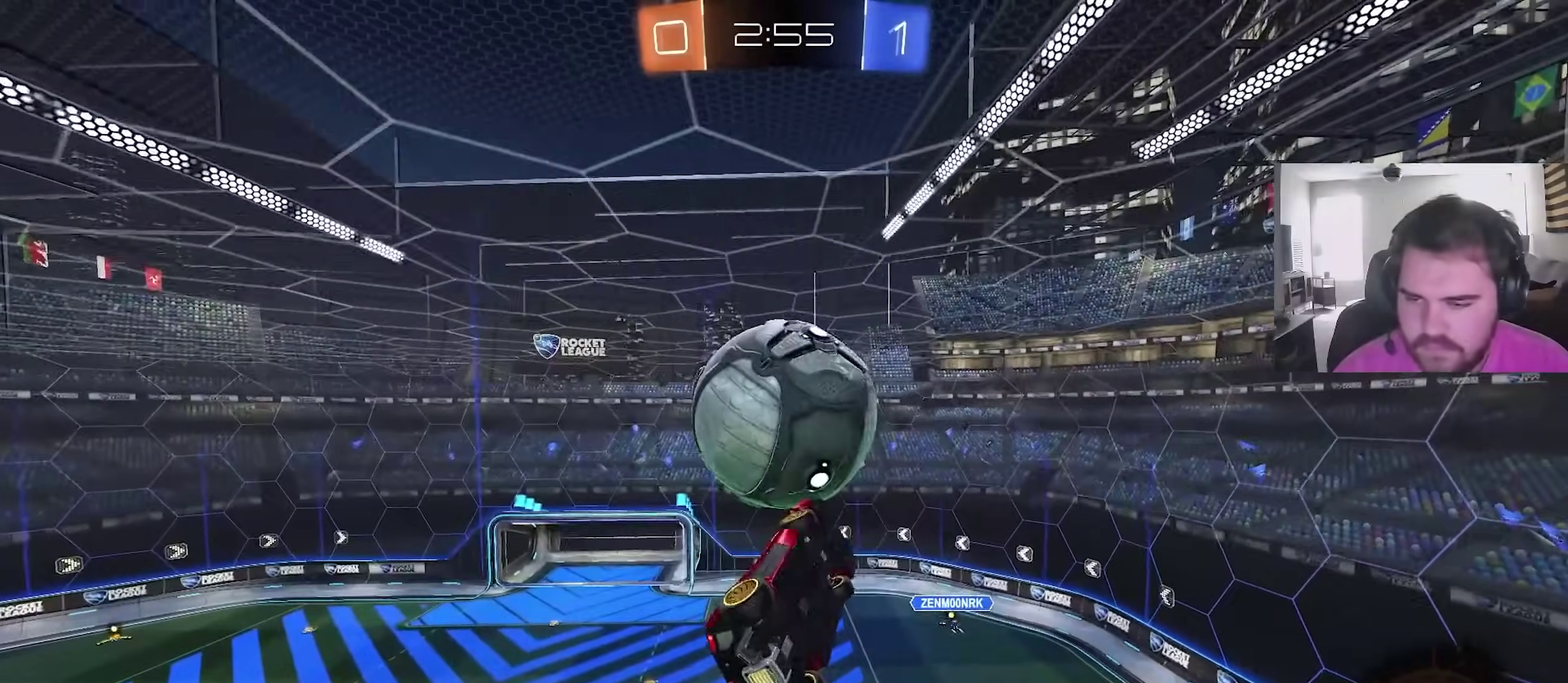
{"dt_ms": 600, "buttons": ["CIRCLE"], "left_stick": "up", "right_stick": "center", "events": [[100, "CIRCLE", "down"], [167, "left_stick", "up-right"], [233, "CIRCLE", "up"], [283, "left_stick", "up"], [333, "left_stick", "center"], [550, "CIRCLE", "down"], [567, "left_stick", "up"]]}
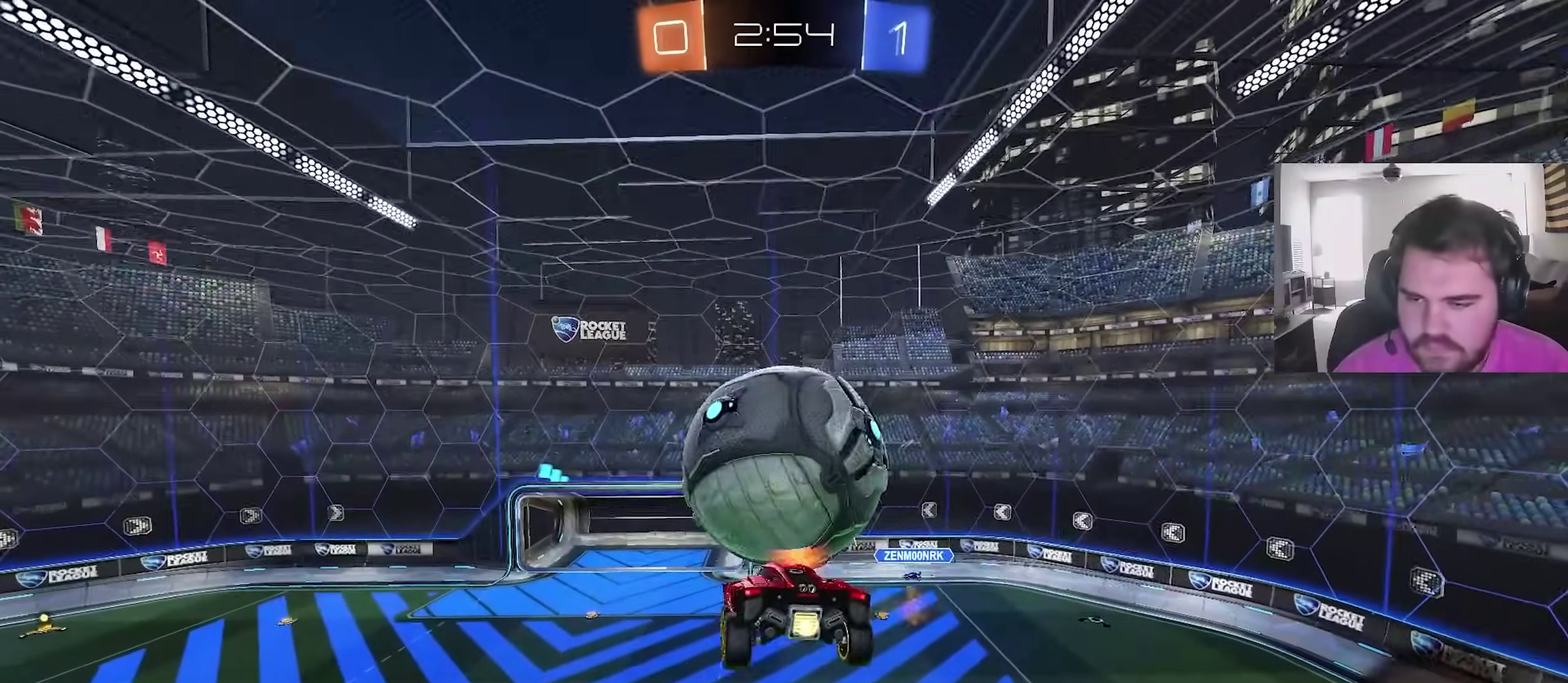
{"dt_ms": 300, "buttons": ["L1"], "left_stick": "up", "right_stick": "center", "events": [[100, "CIRCLE", "up"], [283, "L1", "down"]]}
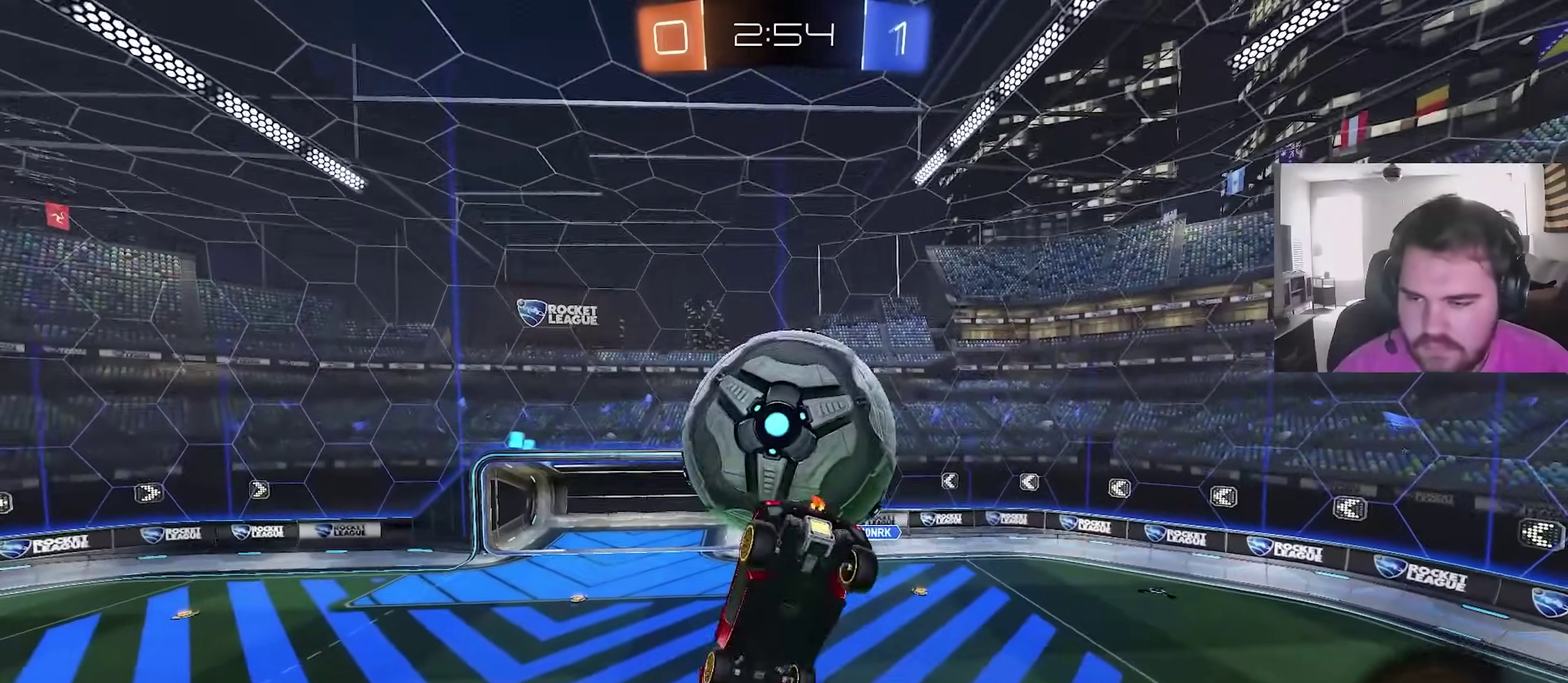
{"dt_ms": 900, "buttons": ["CIRCLE"], "left_stick": "up-left", "right_stick": "center", "events": [[17, "left_stick", "center"], [50, "L1", "up"], [100, "left_stick", "down"], [200, "CROSS", "down"], [417, "CROSS", "up"], [417, "left_stick", "up"], [433, "CIRCLE", "down"], [800, "left_stick", "up-left"]]}
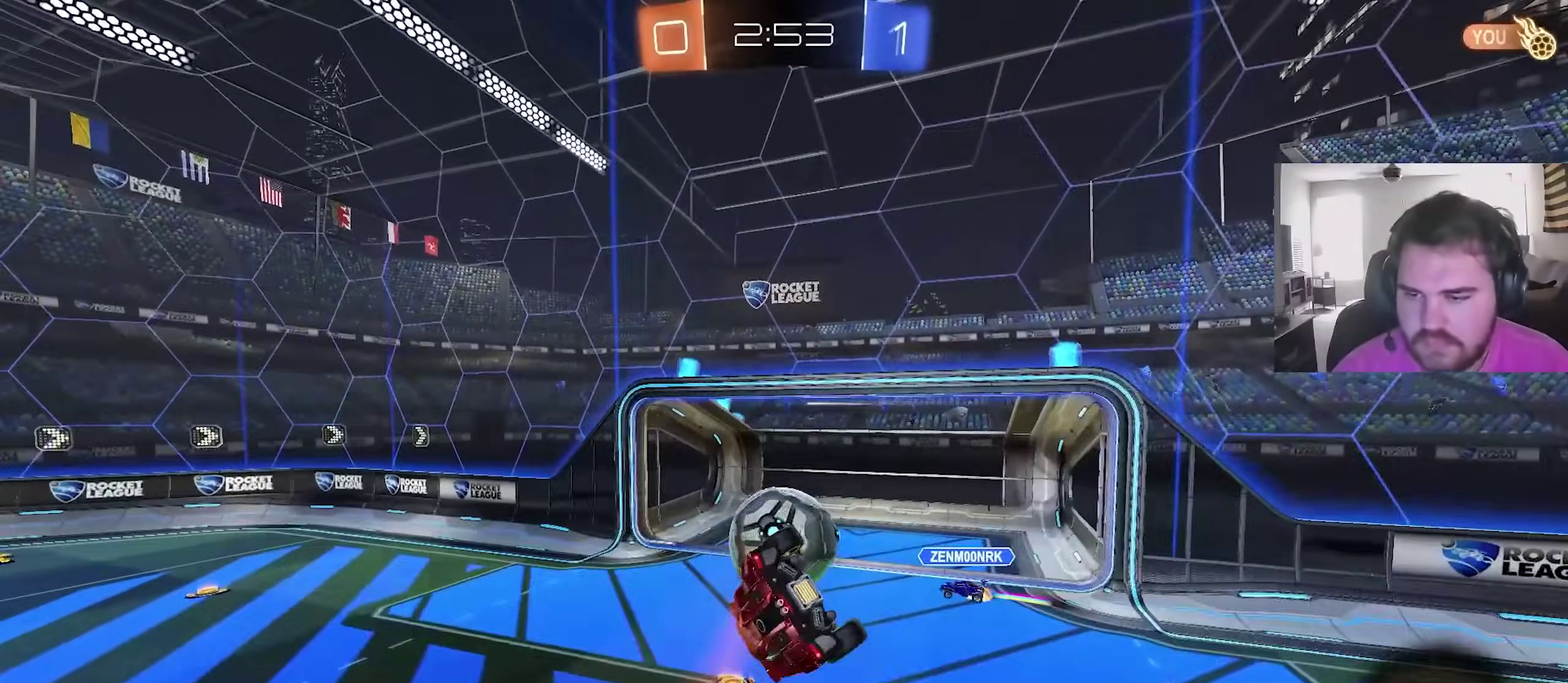
{"dt_ms": 300, "buttons": [], "left_stick": "up-right", "right_stick": "center", "events": [[50, "left_stick", "up-right"], [117, "CIRCLE", "up"]]}
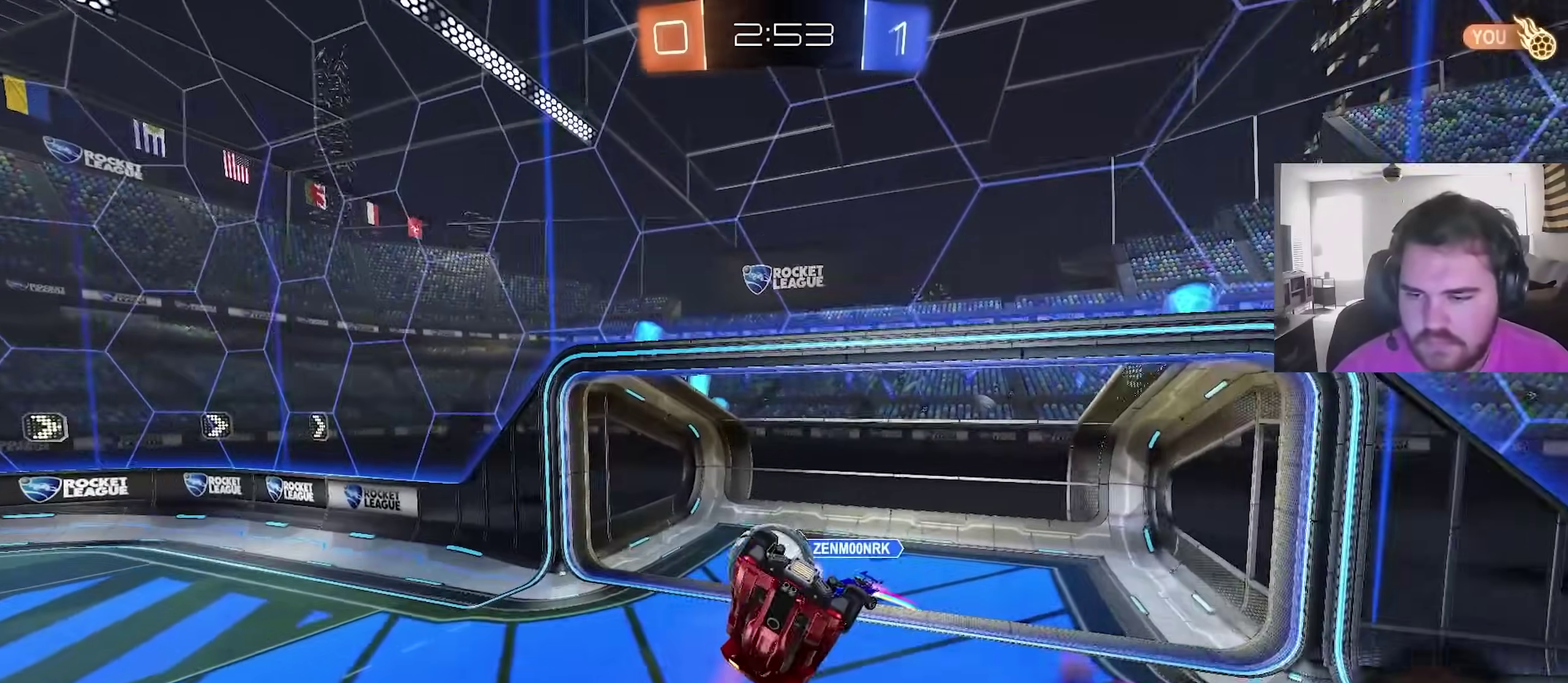
{"dt_ms": 600, "buttons": ["R2"], "left_stick": "center", "right_stick": "center", "events": [[83, "left_stick", "right"], [133, "left_stick", "down-right"], [250, "left_stick", "center"], [533, "R2", "down"]]}
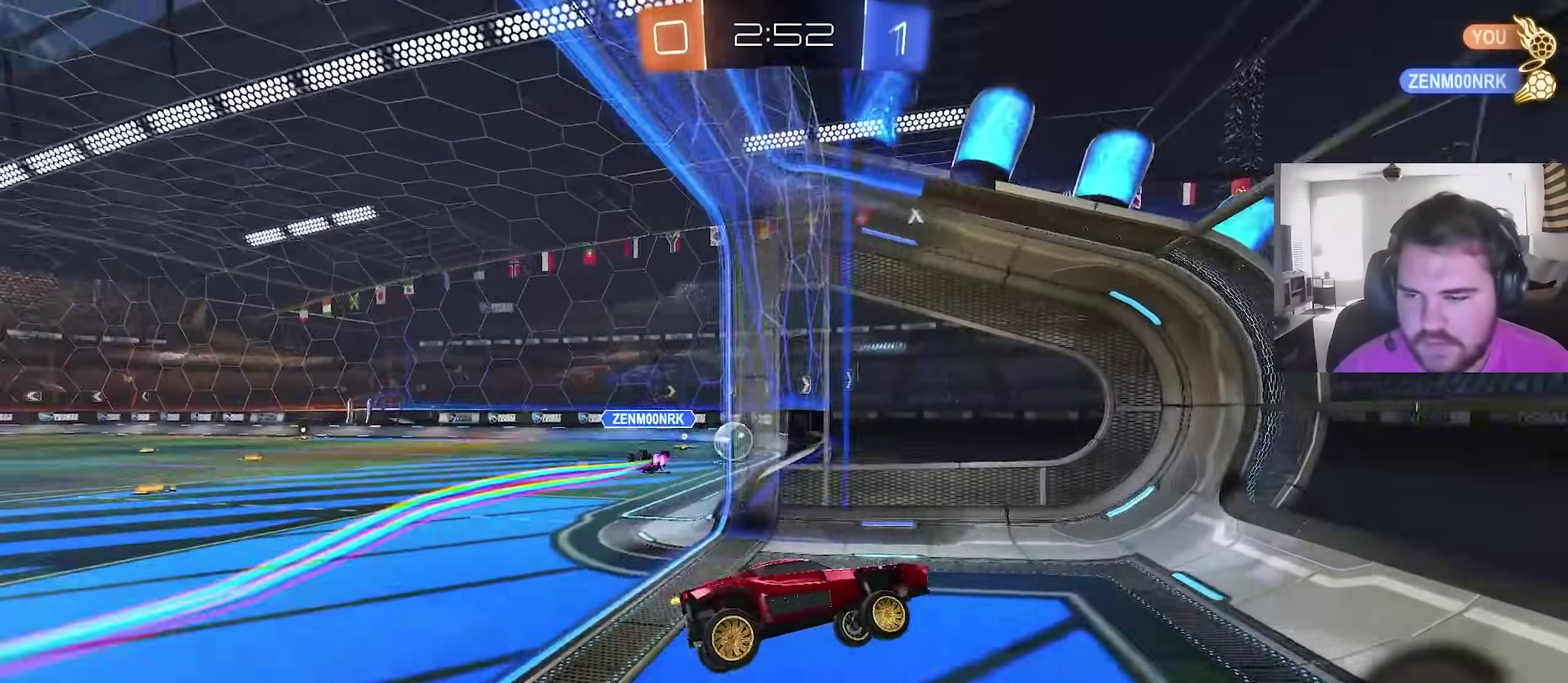
{"dt_ms": 400, "buttons": ["R2"], "left_stick": "center", "right_stick": "center", "events": [[33, "left_stick", "right"], [150, "left_stick", "up-right"], [217, "left_stick", "center"]]}
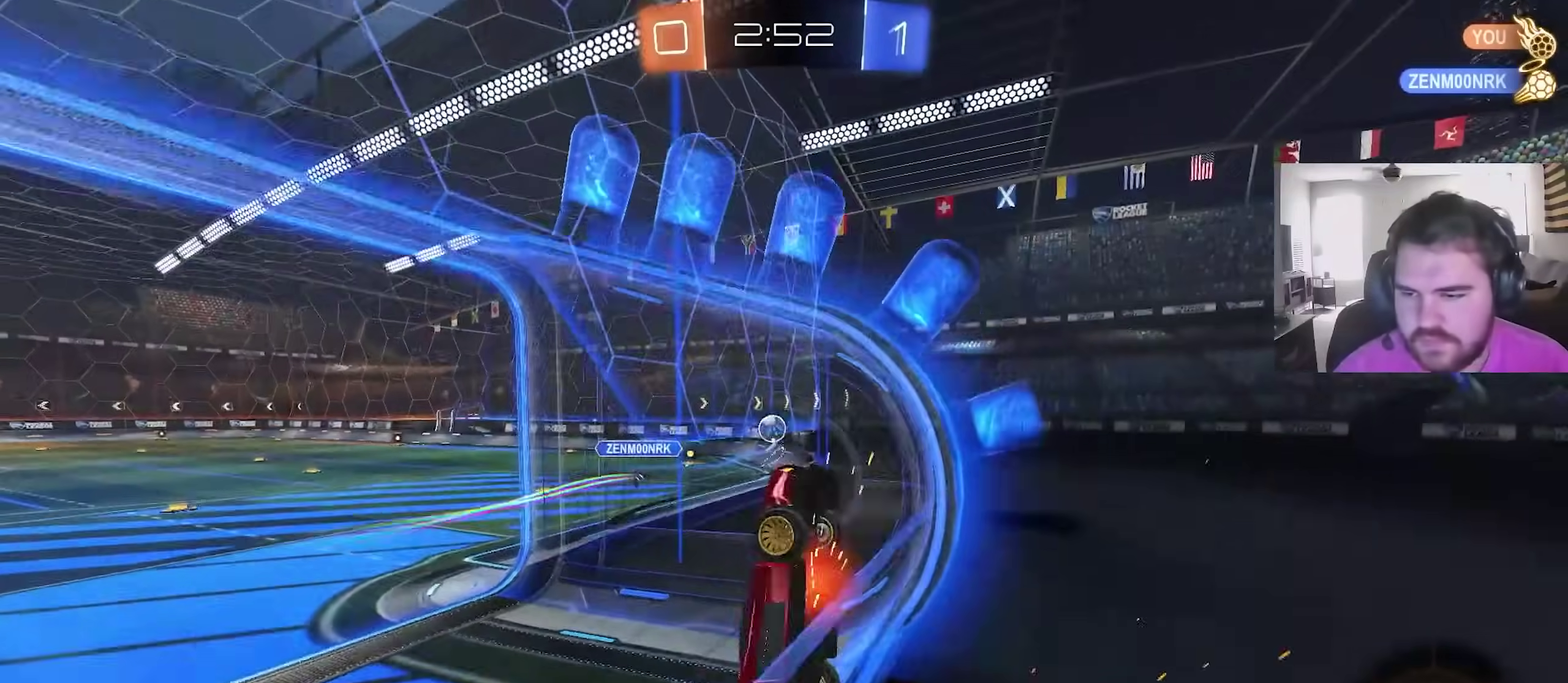
{"dt_ms": 600, "buttons": ["TRIANGLE", "L1", "R2"], "left_stick": "left", "right_stick": "center", "events": [[300, "CROSS", "down"], [300, "left_stick", "left"], [333, "L1", "down"], [450, "CROSS", "up"], [500, "left_stick", "down-left"], [533, "TRIANGLE", "down"], [583, "left_stick", "left"]]}
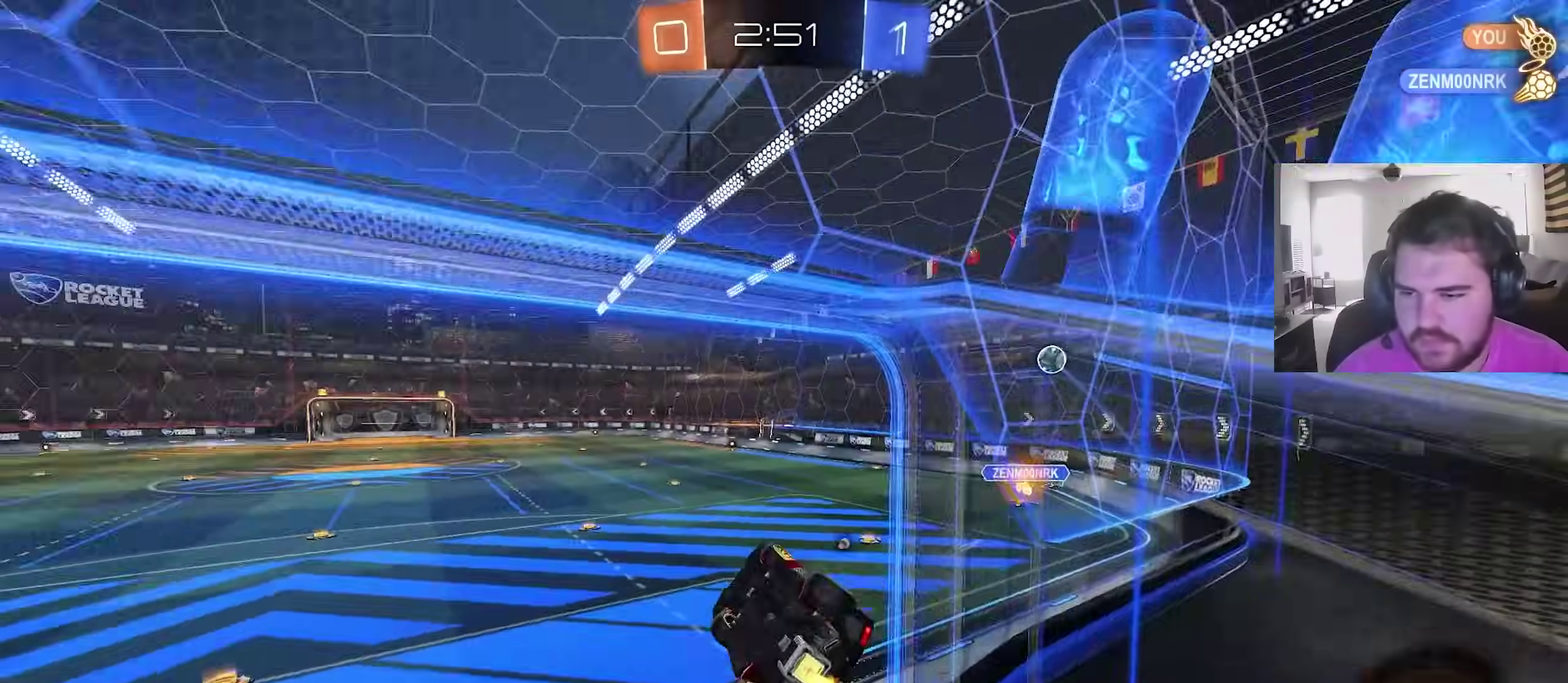
{"dt_ms": 400, "buttons": ["L1", "R2"], "left_stick": "center", "right_stick": "center", "events": [[33, "TRIANGLE", "up"], [83, "left_stick", "center"]]}
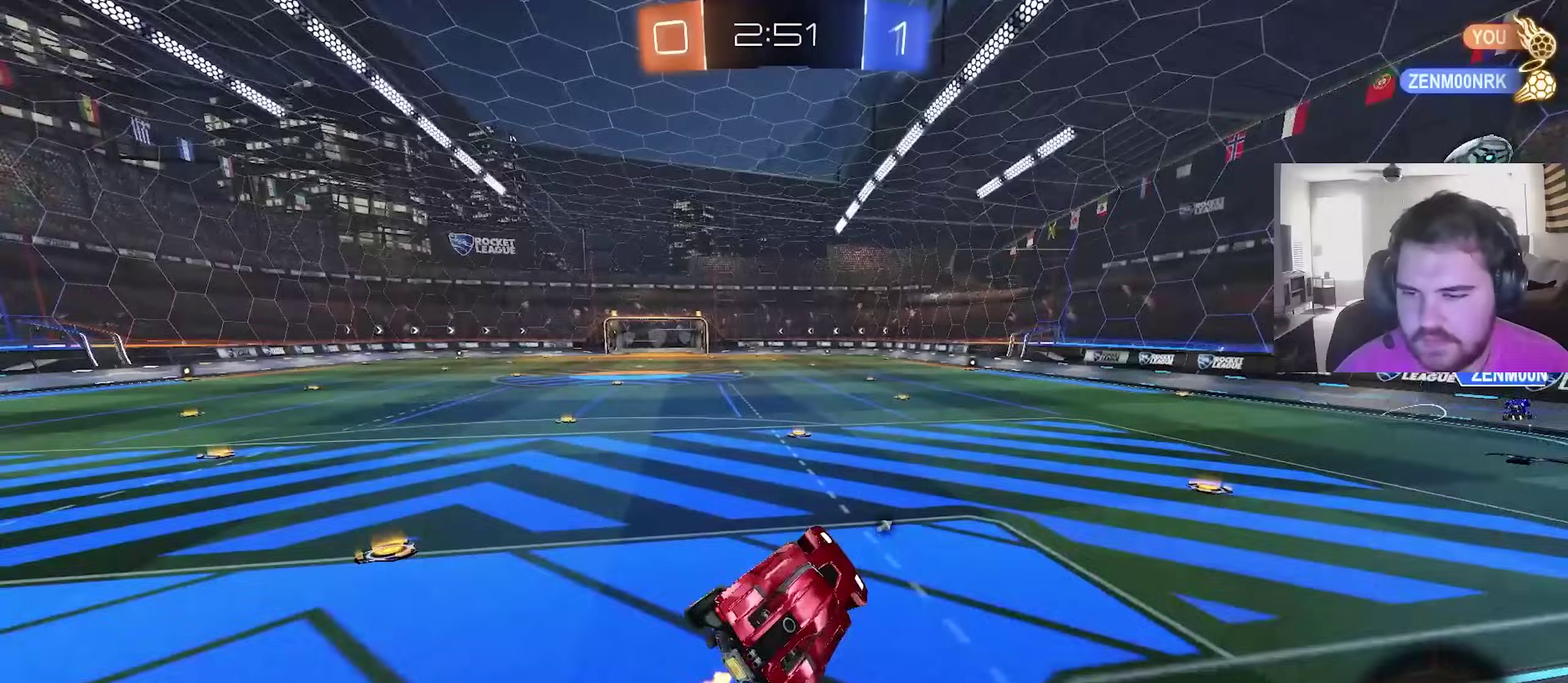
{"dt_ms": 500, "buttons": ["CROSS", "L1", "R2"], "left_stick": "down", "right_stick": "center", "events": [[133, "left_stick", "up-left"], [167, "CROSS", "down"], [217, "CROSS", "up"], [283, "CROSS", "down"], [367, "CROSS", "up"], [417, "CROSS", "down"], [500, "left_stick", "down"]]}
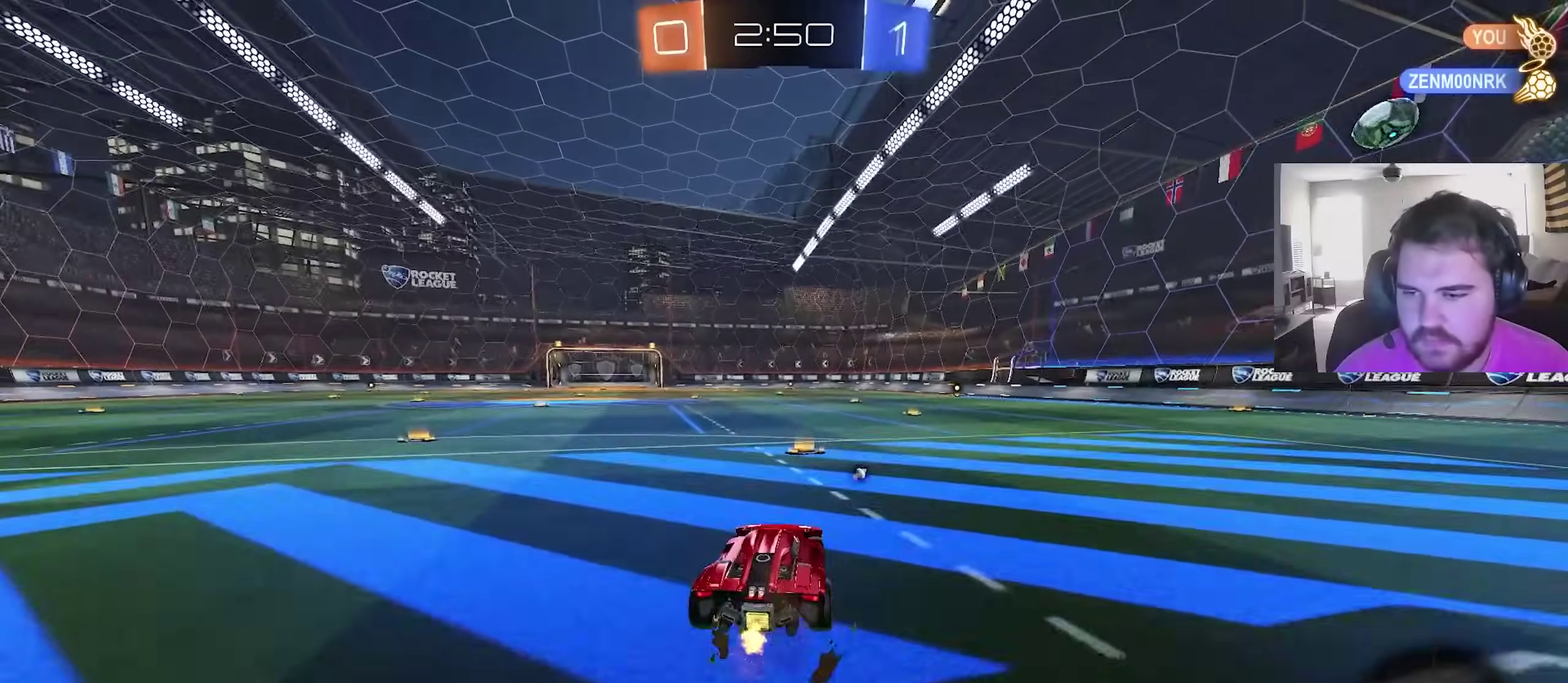
{"dt_ms": 500, "buttons": ["L1"], "left_stick": "down", "right_stick": "center", "events": [[67, "CROSS", "up"], [83, "left_stick", "up-left"], [117, "CROSS", "down"], [217, "left_stick", "down-left"], [267, "left_stick", "down"], [317, "R2", "up"], [350, "CROSS", "up"]]}
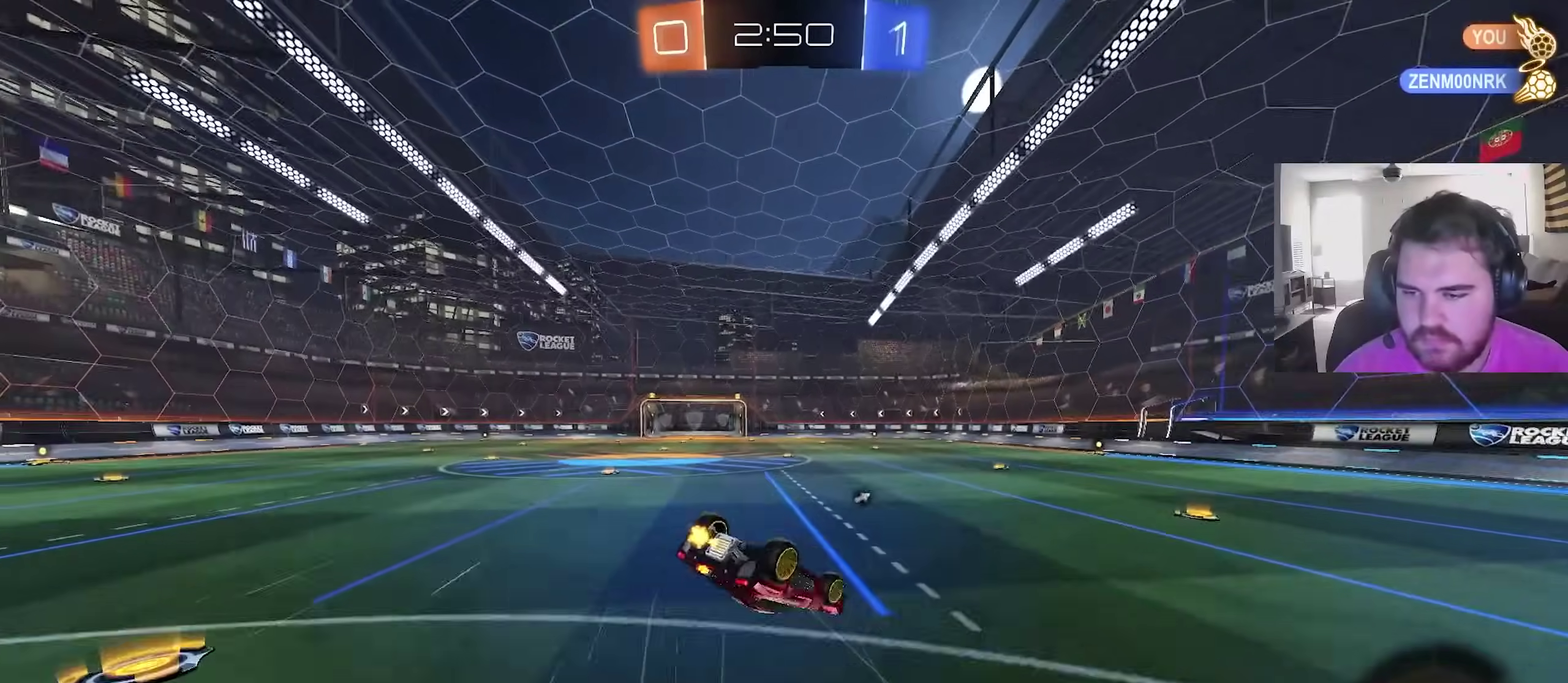
{"dt_ms": 400, "buttons": ["L1"], "left_stick": "left", "right_stick": "center", "events": [[50, "left_stick", "left"], [133, "left_stick", "down-left"], [383, "left_stick", "left"]]}
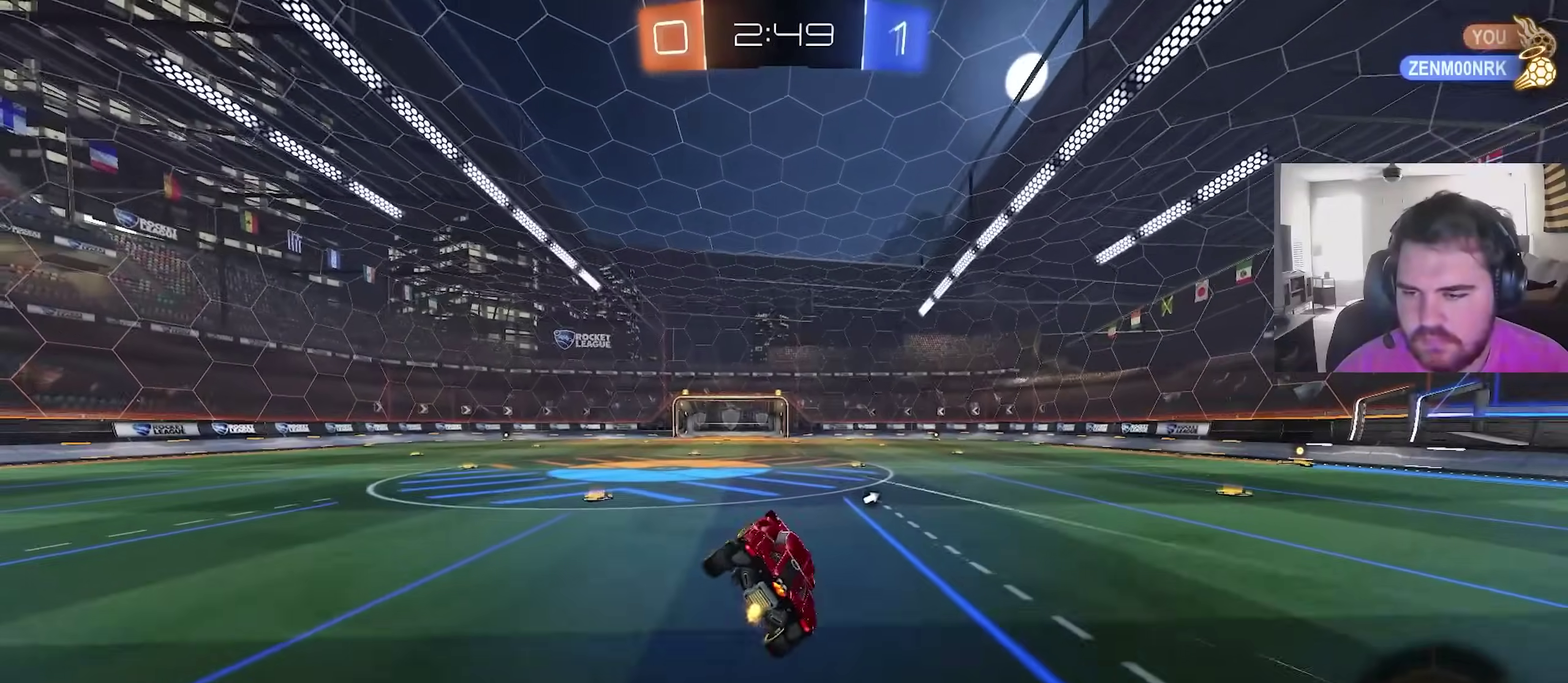
{"dt_ms": 600, "buttons": ["R2"], "left_stick": "down", "right_stick": "center", "events": [[33, "left_stick", "up-left"], [67, "L1", "up"], [100, "left_stick", "center"], [200, "left_stick", "left"], [267, "R2", "down"], [317, "left_stick", "center"], [433, "CROSS", "down"], [433, "left_stick", "down"], [500, "CROSS", "up"]]}
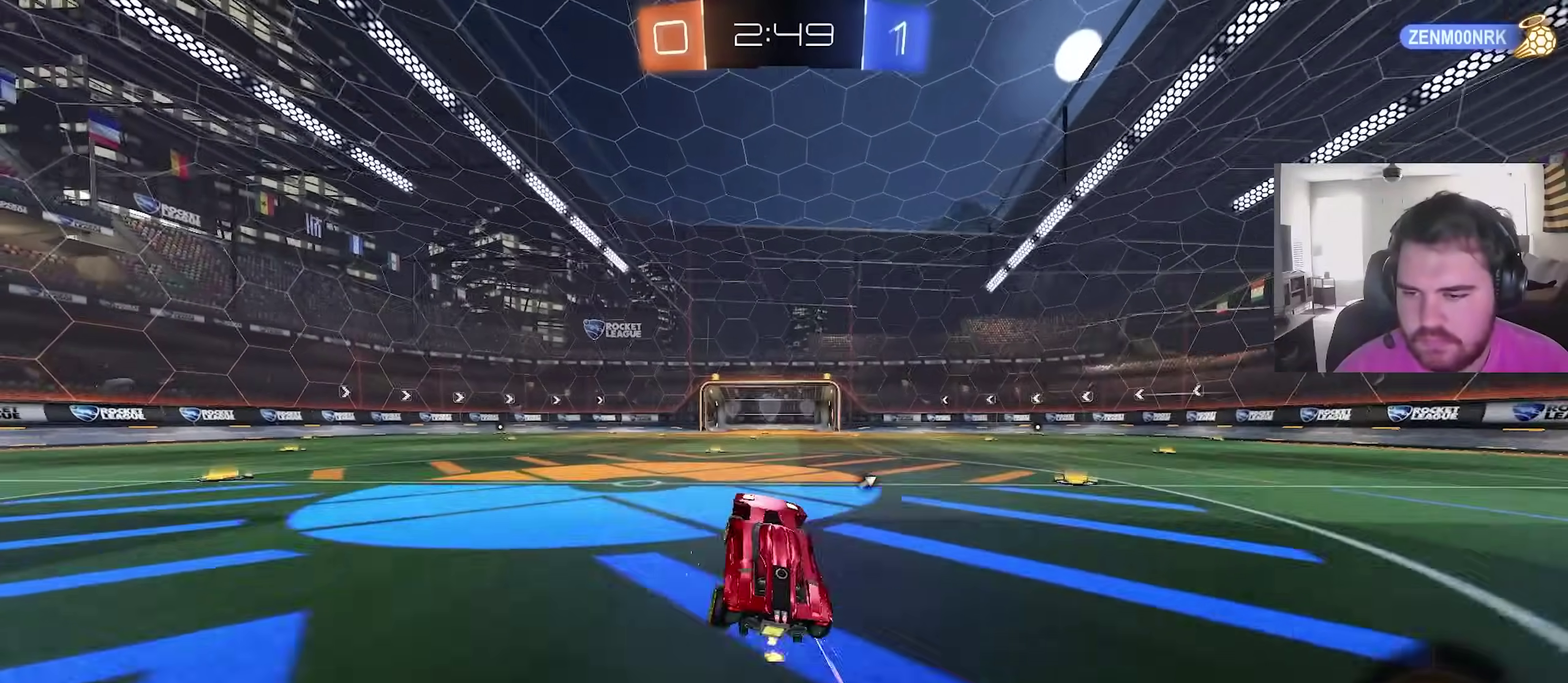
{"dt_ms": 300, "buttons": ["CROSS", "R2"], "left_stick": "up", "right_stick": "center", "events": [[50, "left_stick", "center"], [117, "left_stick", "up"], [183, "CROSS", "down"]]}
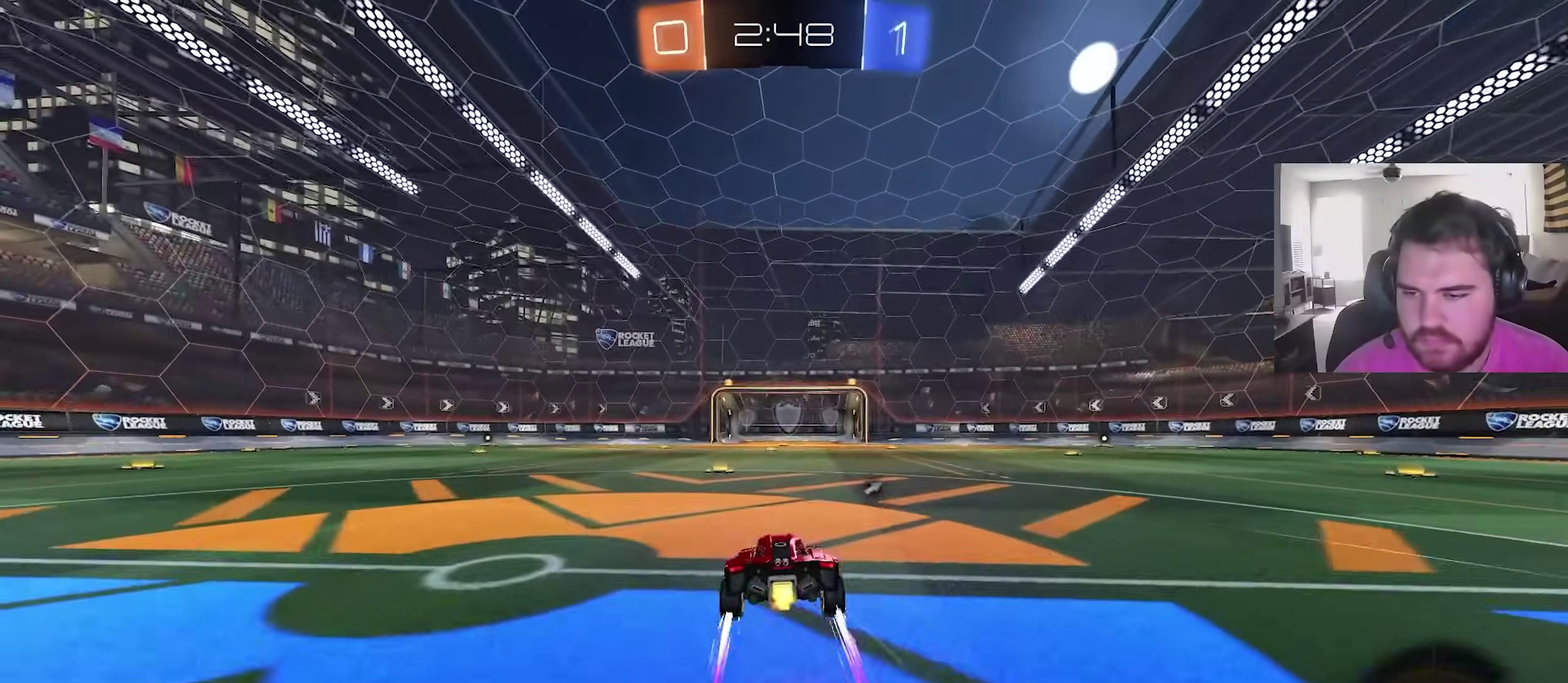
{"dt_ms": 700, "buttons": ["R2"], "left_stick": "right", "right_stick": "center", "events": [[17, "CROSS", "up"], [33, "TRIANGLE", "down"], [33, "left_stick", "center"], [133, "TRIANGLE", "up"], [533, "R2", "up"], [633, "R2", "down"], [633, "left_stick", "right"]]}
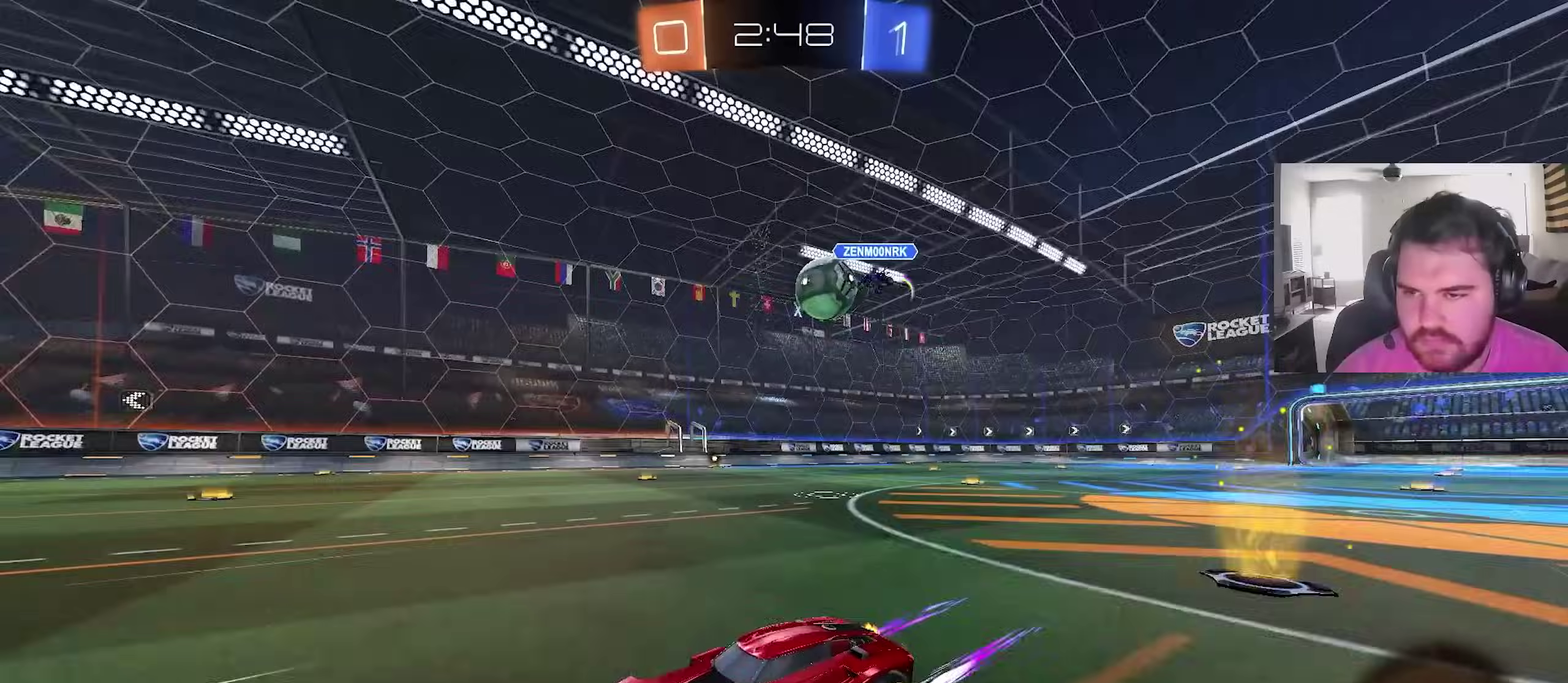
{"dt_ms": 400, "buttons": ["R2"], "left_stick": "left", "right_stick": "center", "events": [[33, "left_stick", "center"], [350, "left_stick", "left"]]}
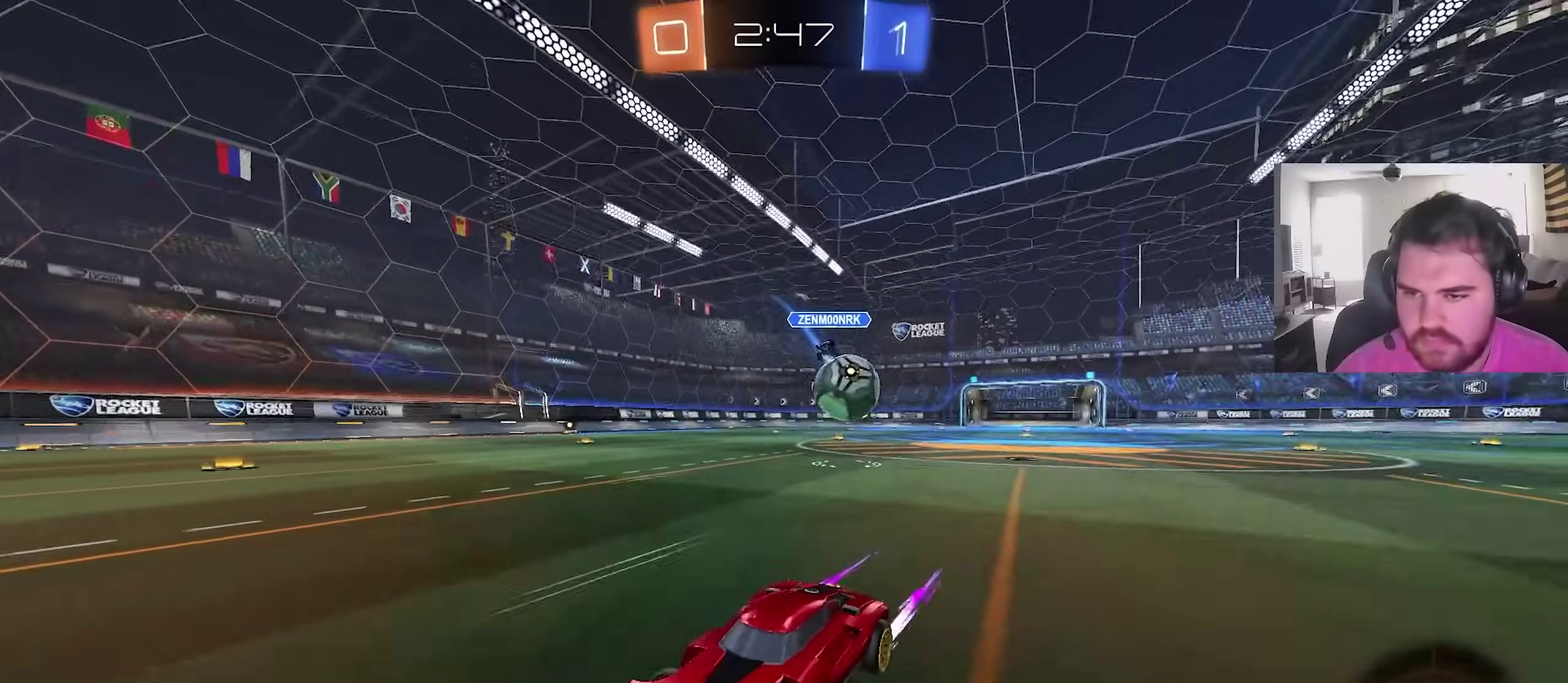
{"dt_ms": 600, "buttons": ["CIRCLE", "R2"], "left_stick": "left", "right_stick": "center", "events": [[400, "CIRCLE", "down"]]}
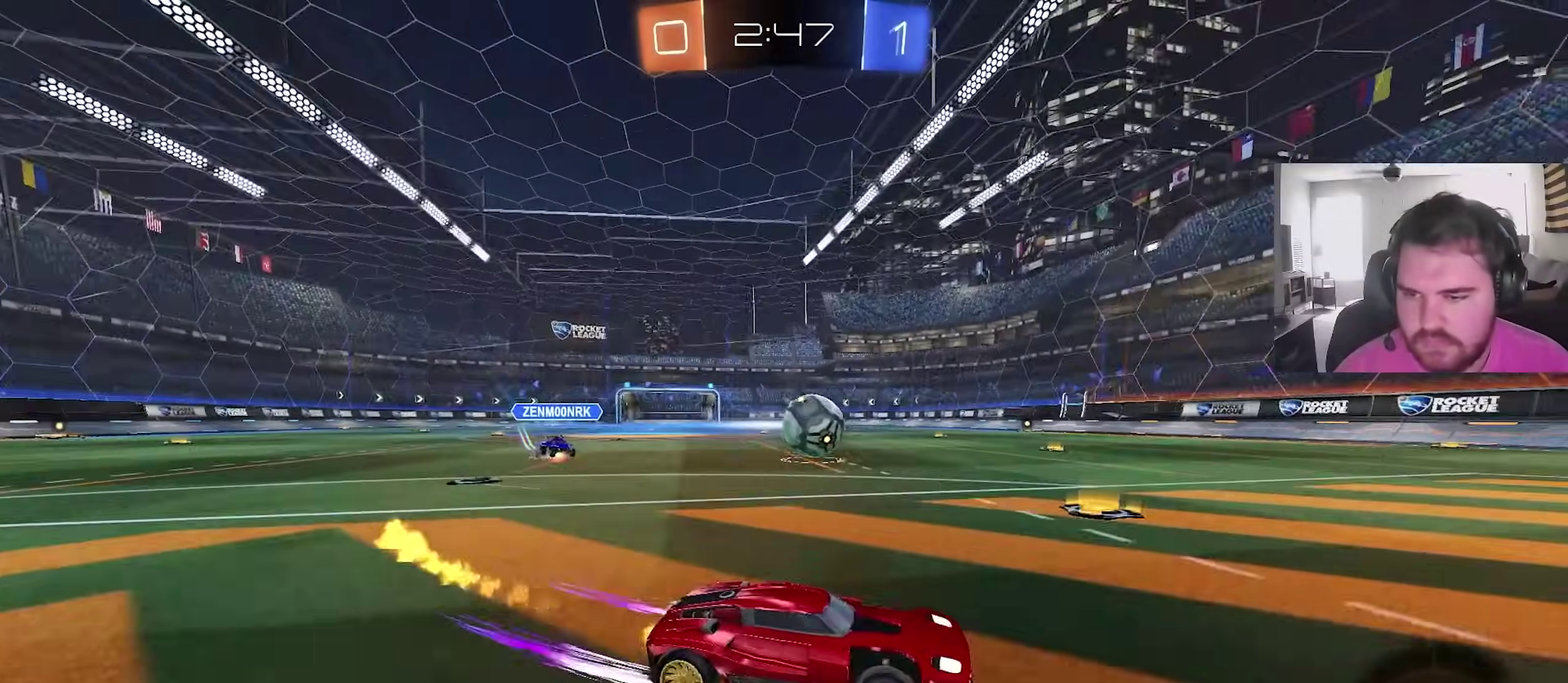
{"dt_ms": 300, "buttons": ["TRIANGLE", "R2"], "left_stick": "center", "right_stick": "center", "events": [[83, "CIRCLE", "up"], [233, "TRIANGLE", "down"], [233, "left_stick", "center"]]}
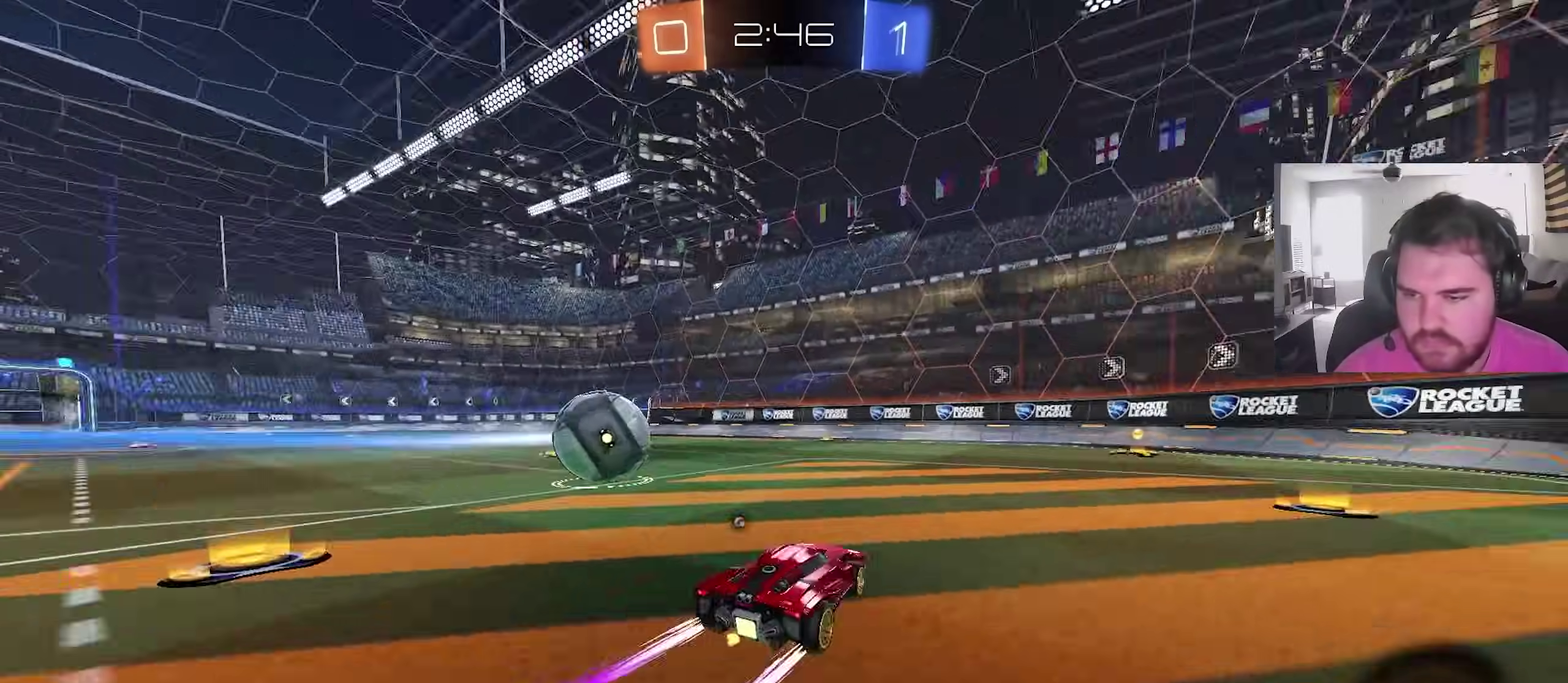
{"dt_ms": 900, "buttons": ["R2"], "left_stick": "center", "right_stick": "center", "events": [[17, "CIRCLE", "down"], [33, "TRIANGLE", "up"], [83, "CIRCLE", "up"], [200, "left_stick", "right"], [367, "TRIANGLE", "down"], [483, "TRIANGLE", "up"], [617, "left_stick", "up-right"], [683, "left_stick", "right"], [733, "left_stick", "up-right"], [817, "left_stick", "center"]]}